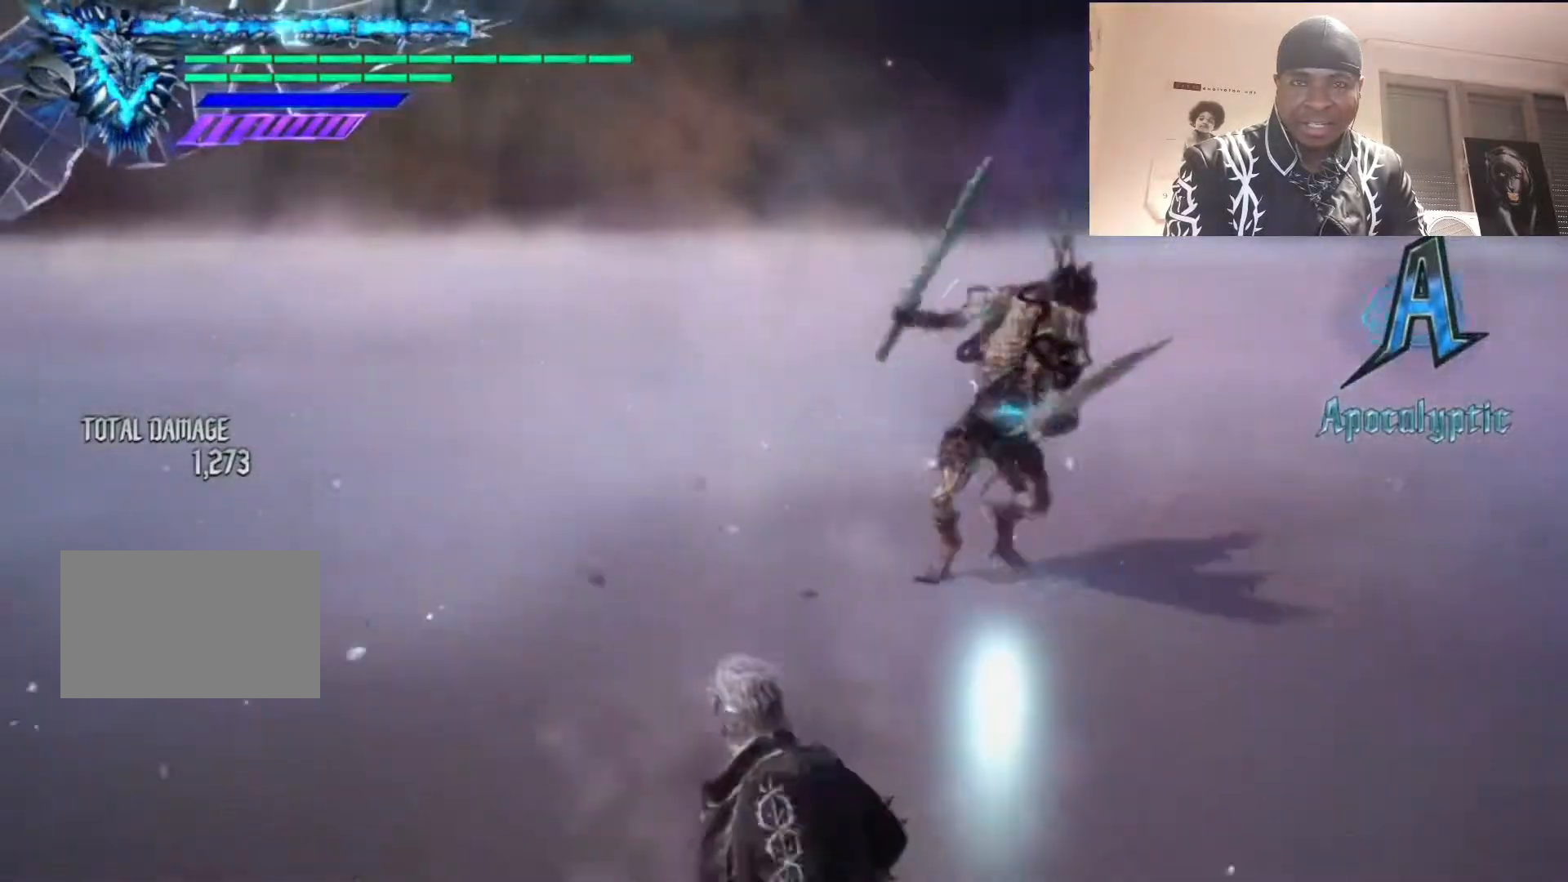
Gameplay with a controller (PlayStation layout); each line is a JSON object with the inputs held at the frame after it. "events" lists button and stick changes between this image and that frame as [ms after this image, input, new state], when the widget could be followed in between. Not read: L3 R3.
{"buttons": ["R2"], "left_stick": "center", "right_stick": "center", "events": [[100, "TOUCHPAD", "down"], [267, "TOUCHPAD", "up"], [433, "TOUCHPAD", "down"], [500, "R2", "down"], [500, "TOUCHPAD", "up"]]}
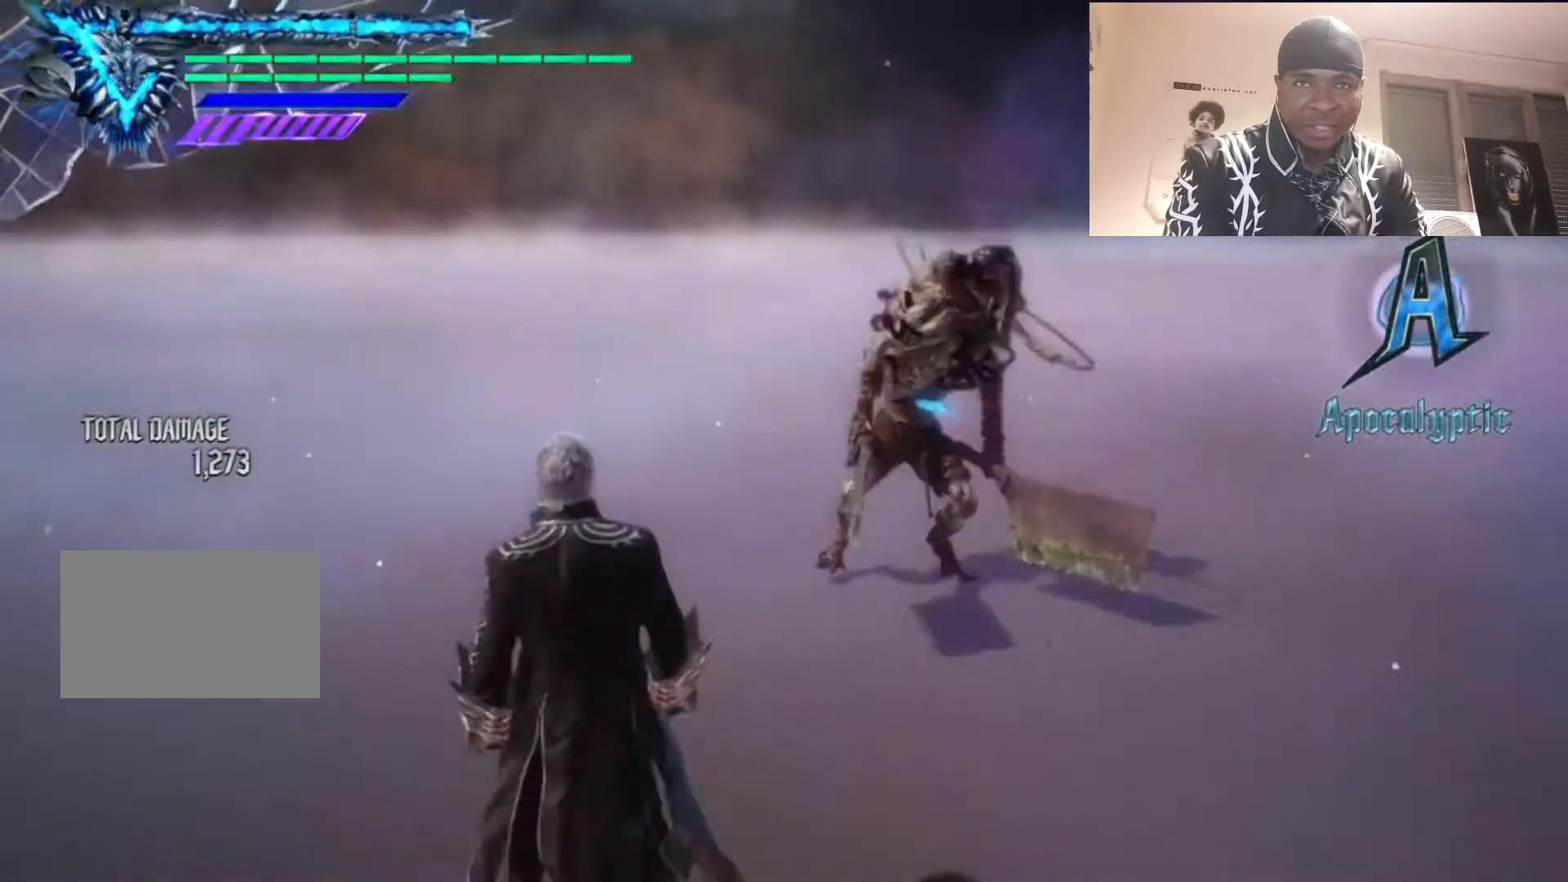
{"buttons": ["R1"], "left_stick": "center", "right_stick": "center", "events": [[100, "right_stick", "right"], [167, "R1", "down"], [167, "R2", "up"], [233, "right_stick", "center"]]}
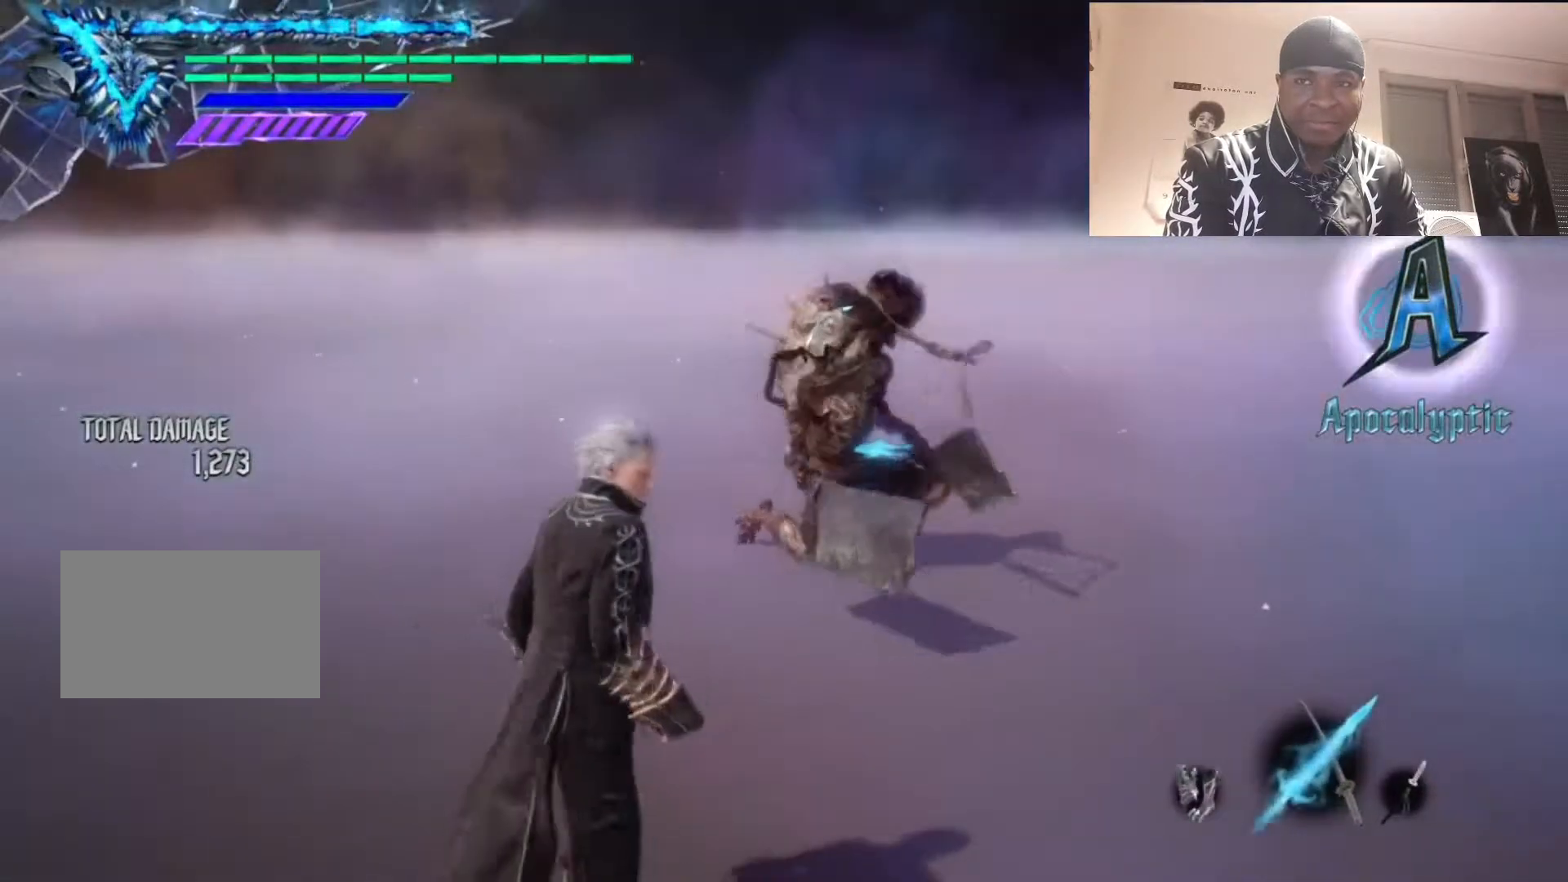
{"buttons": ["R1"], "left_stick": "center", "right_stick": "center", "events": []}
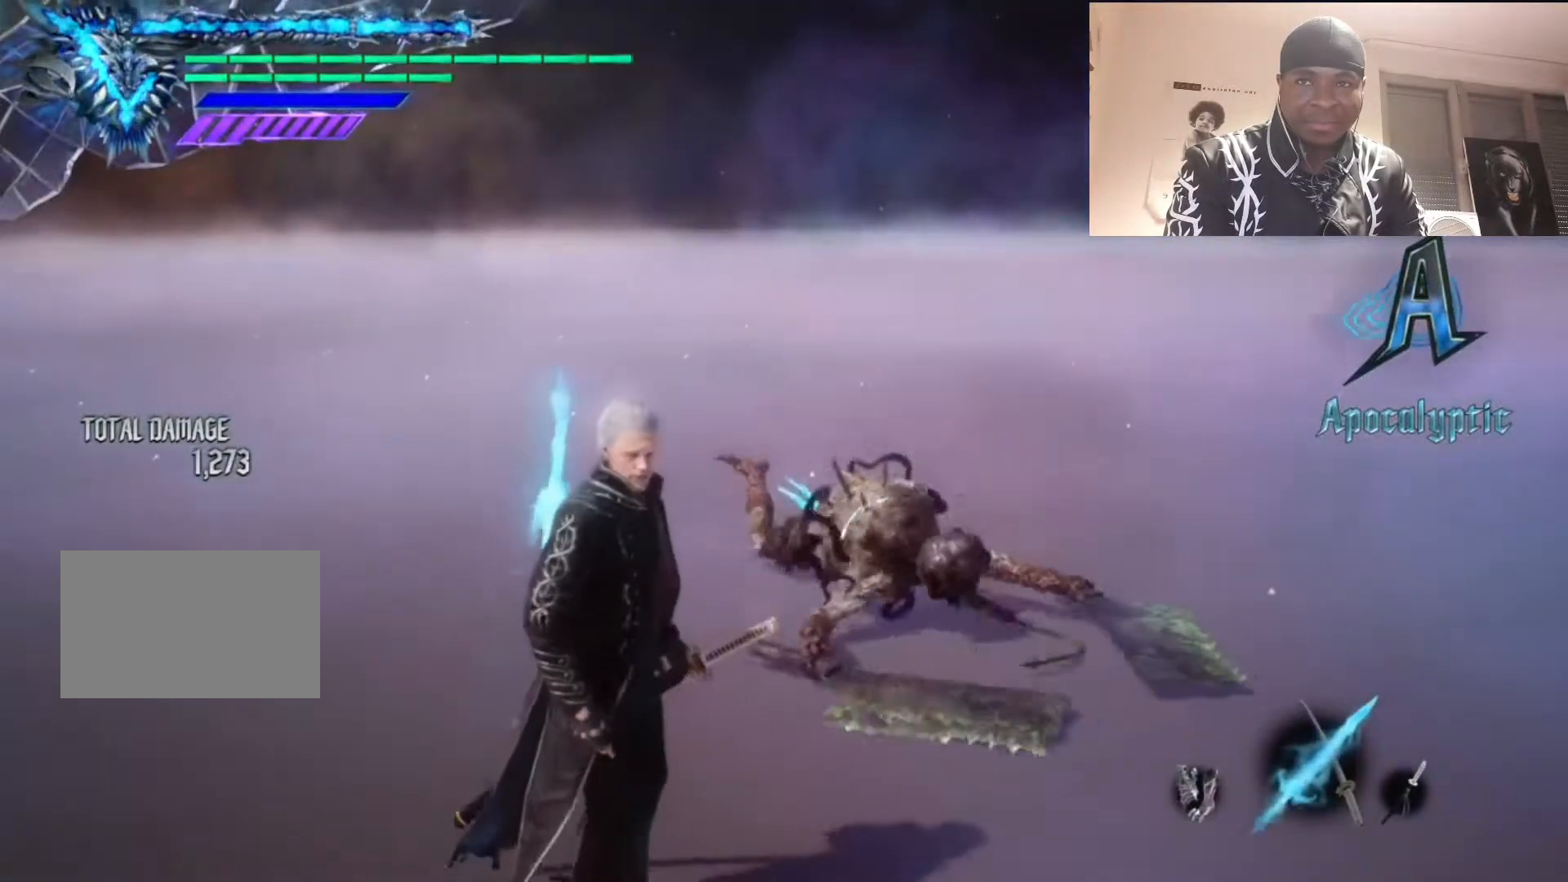
{"buttons": ["R1"], "left_stick": "center", "right_stick": "center", "events": []}
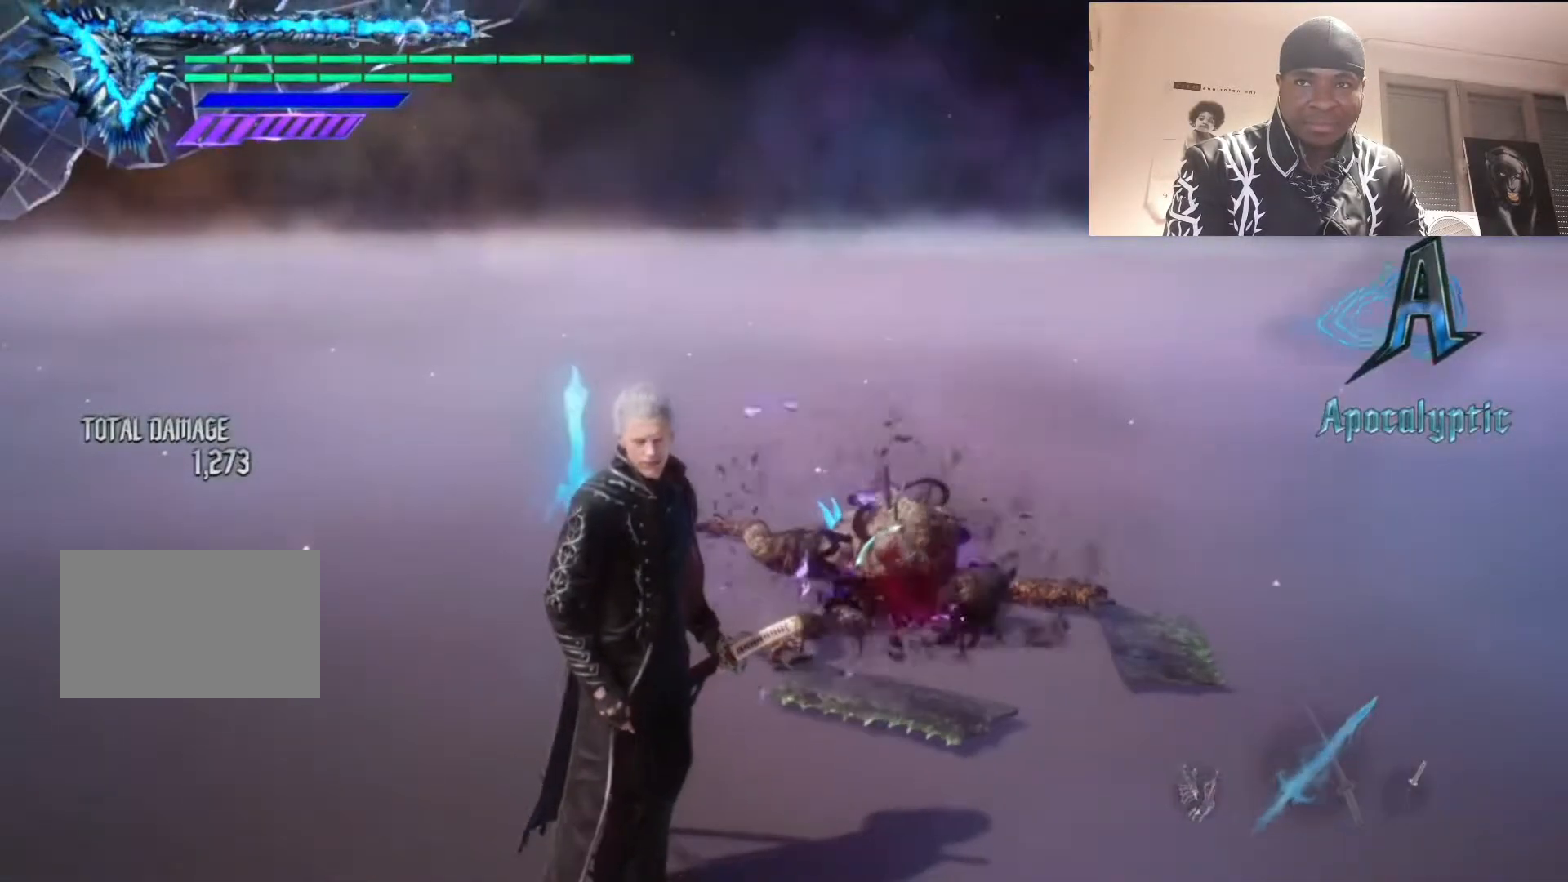
{"buttons": ["TRIANGLE", "R1"], "left_stick": "center", "right_stick": "center", "events": [[267, "left_stick", "up"], [333, "TRIANGLE", "down"], [400, "left_stick", "center"]]}
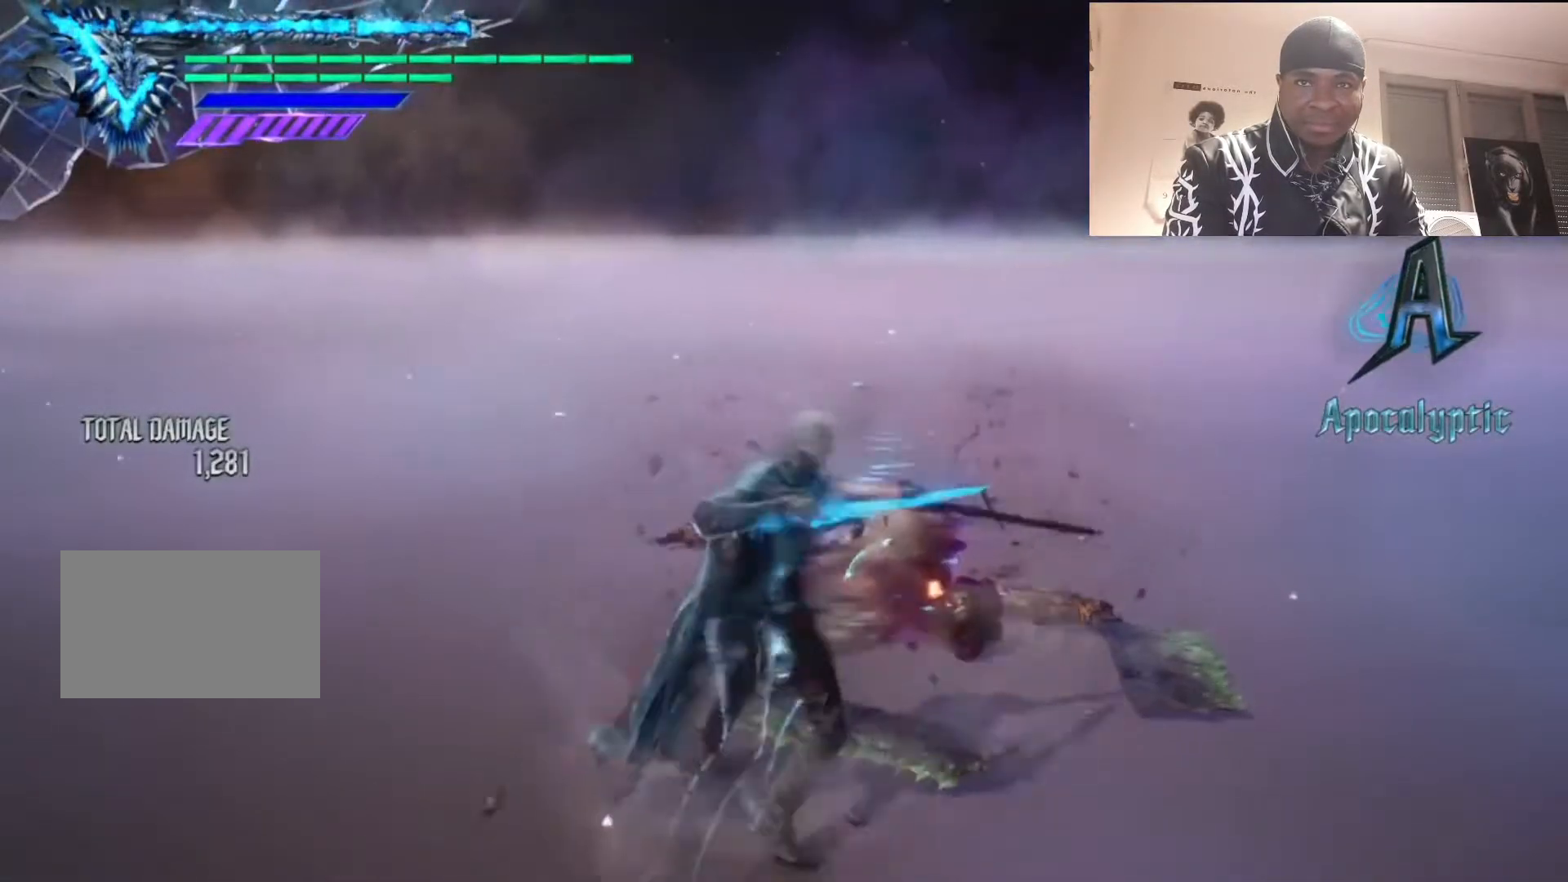
{"buttons": ["TRIANGLE", "R1"], "left_stick": "center", "right_stick": "center", "events": []}
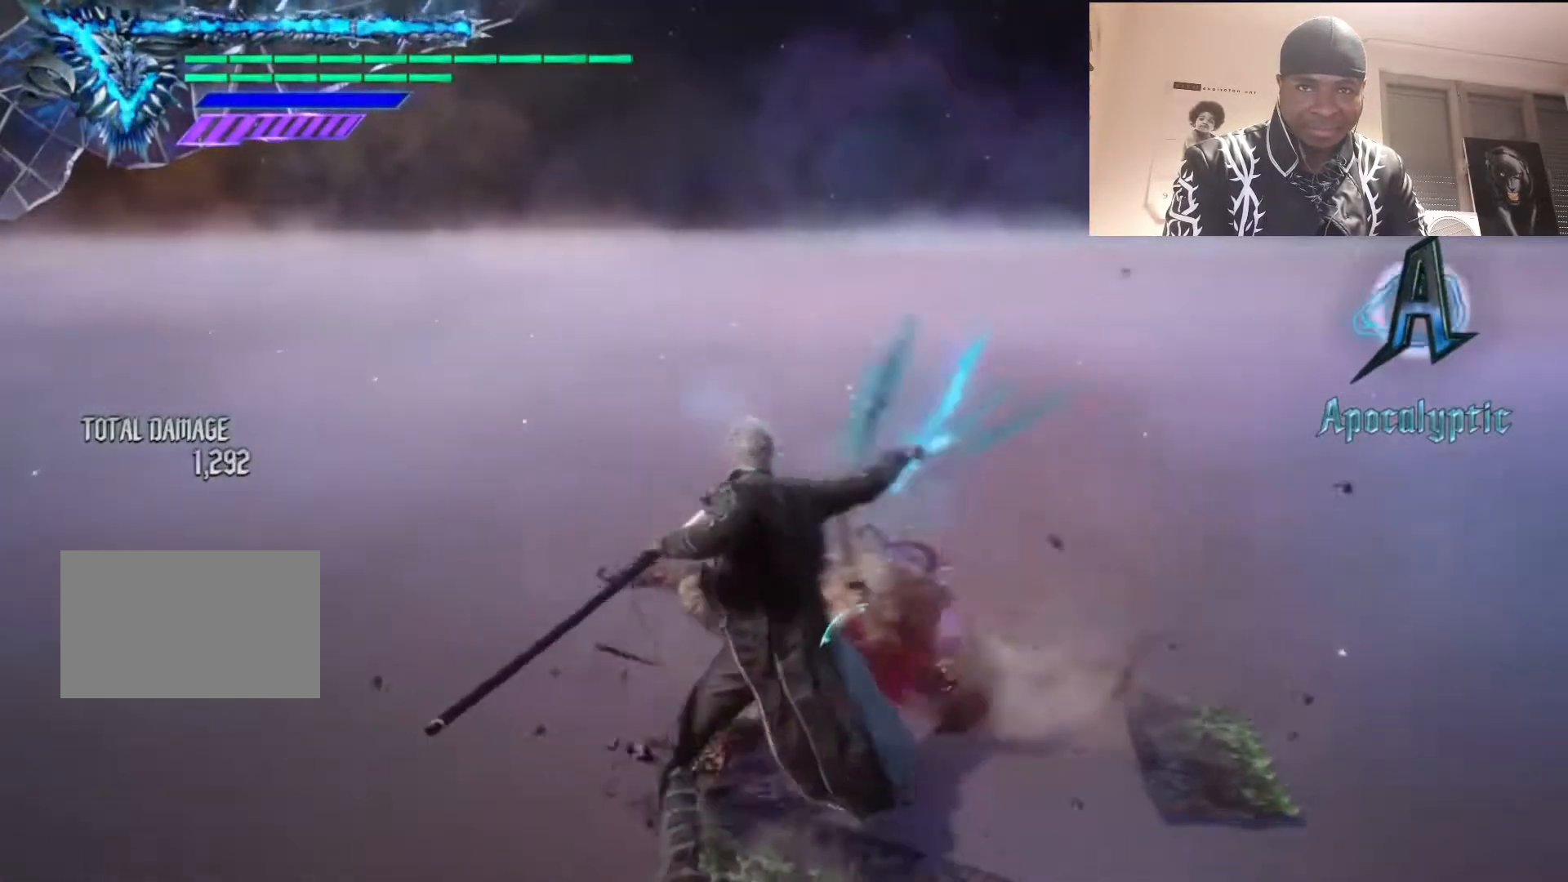
{"buttons": ["TRIANGLE", "R1"], "left_stick": "center", "right_stick": "center", "events": []}
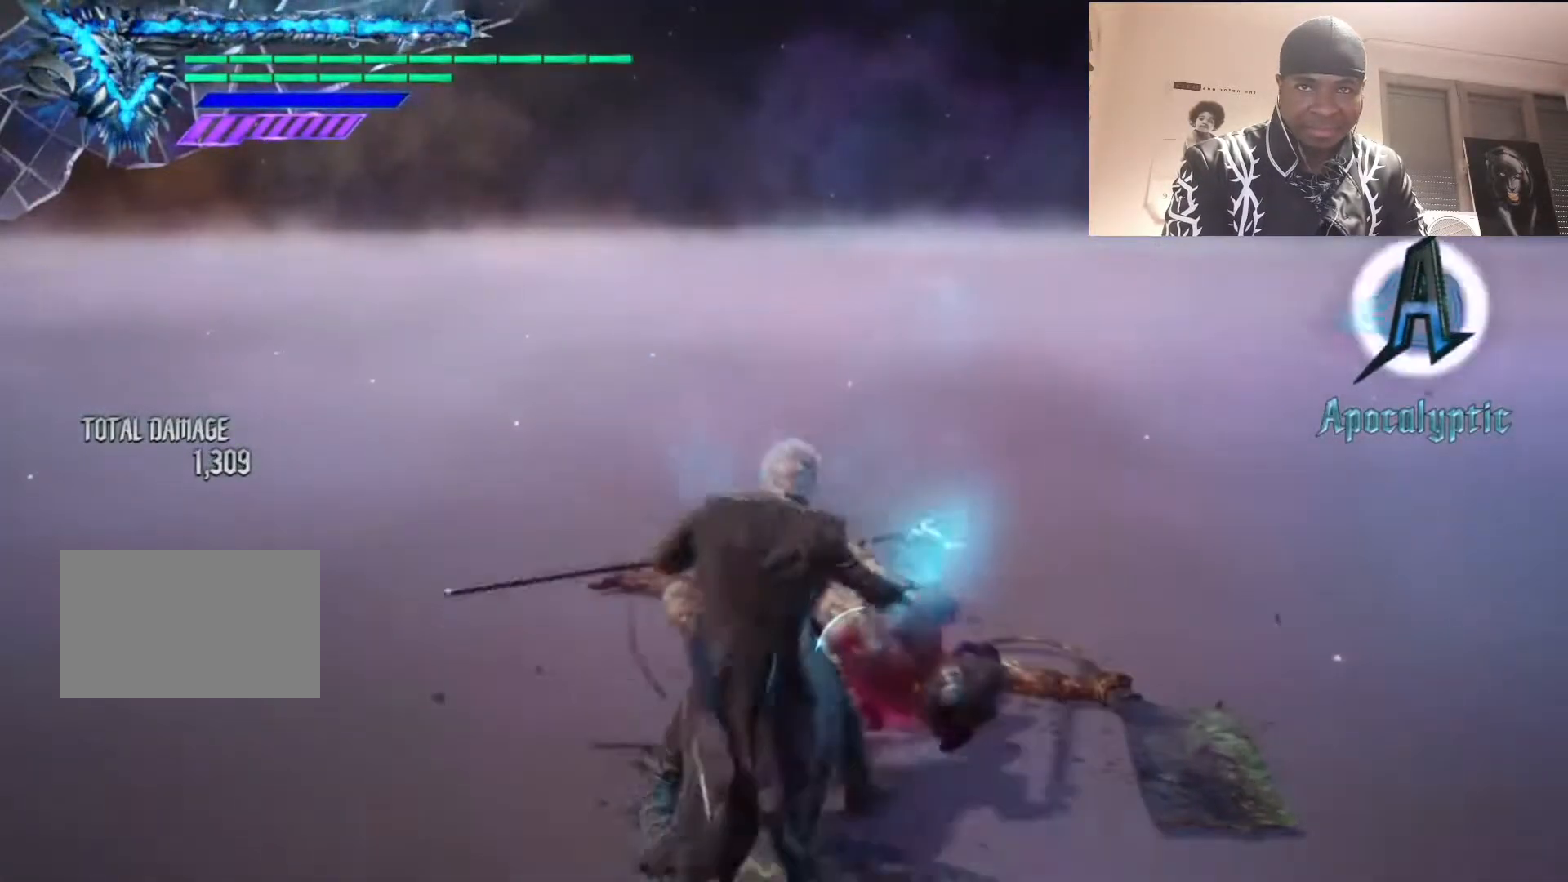
{"buttons": ["TRIANGLE", "R1"], "left_stick": "center", "right_stick": "left", "events": [[67, "right_stick", "left"]]}
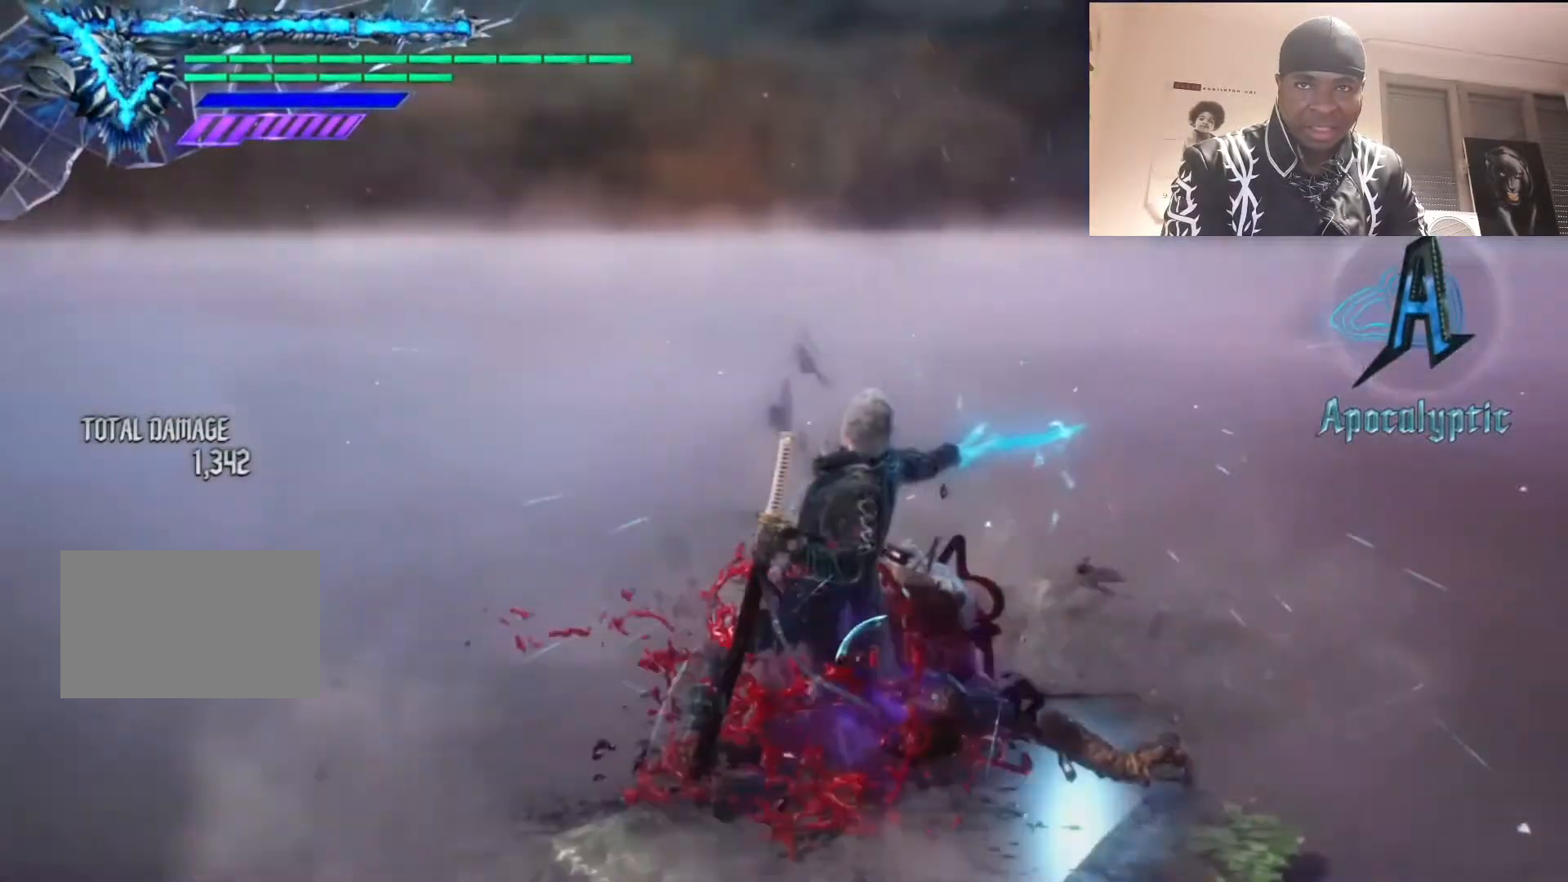
{"buttons": ["TRIANGLE", "R1"], "left_stick": "center", "right_stick": "center", "events": [[100, "right_stick", "center"], [167, "TRIANGLE", "up"], [300, "left_stick", "right"], [400, "TRIANGLE", "down"], [467, "left_stick", "center"]]}
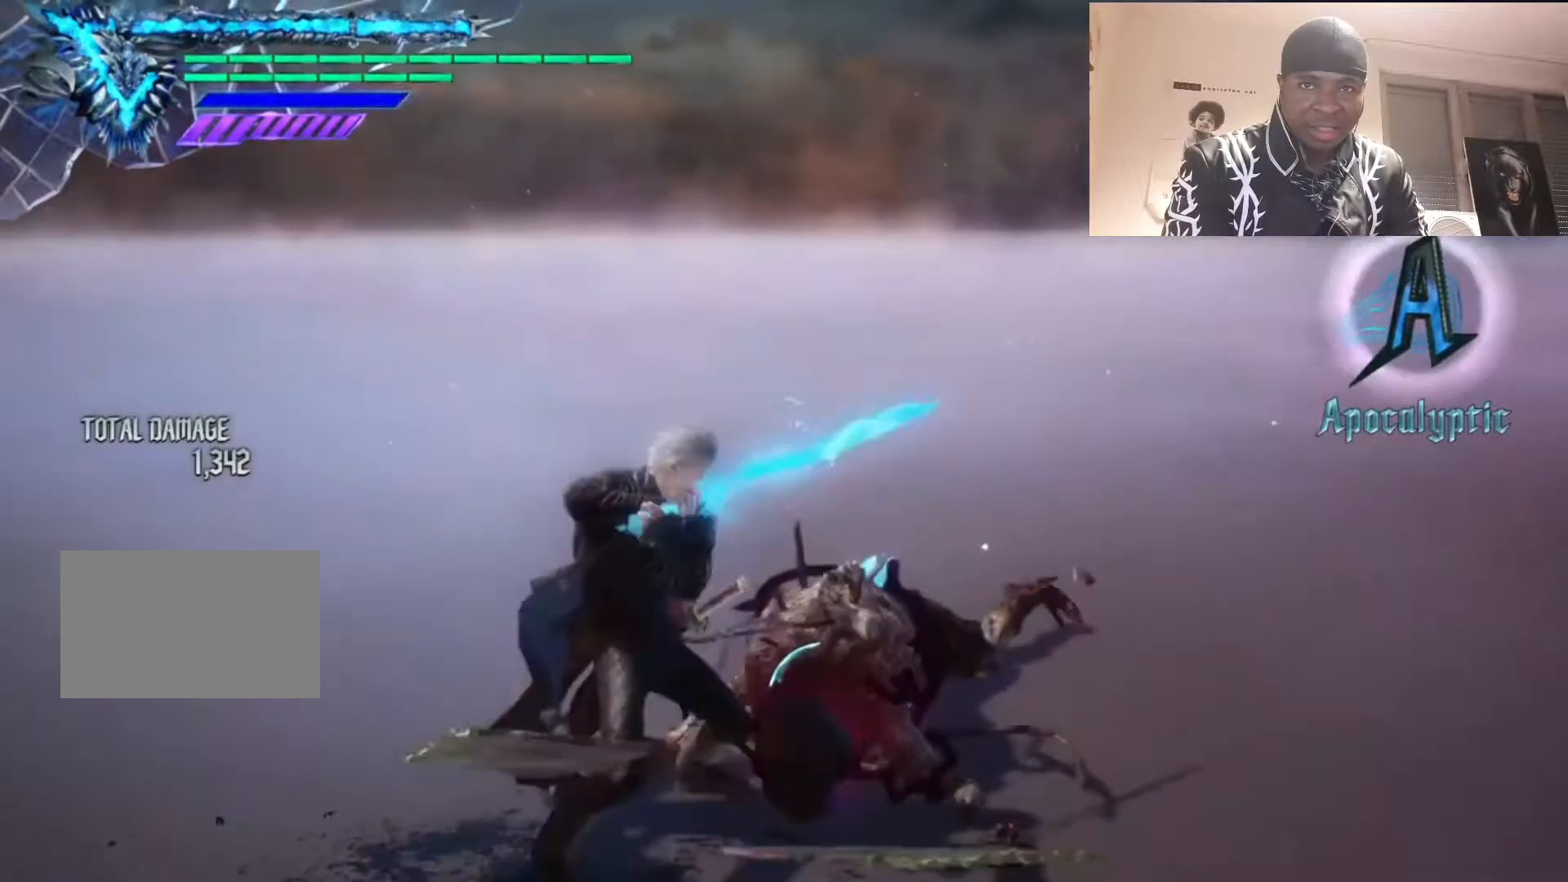
{"buttons": ["TRIANGLE", "R1"], "left_stick": "center", "right_stick": "center", "events": []}
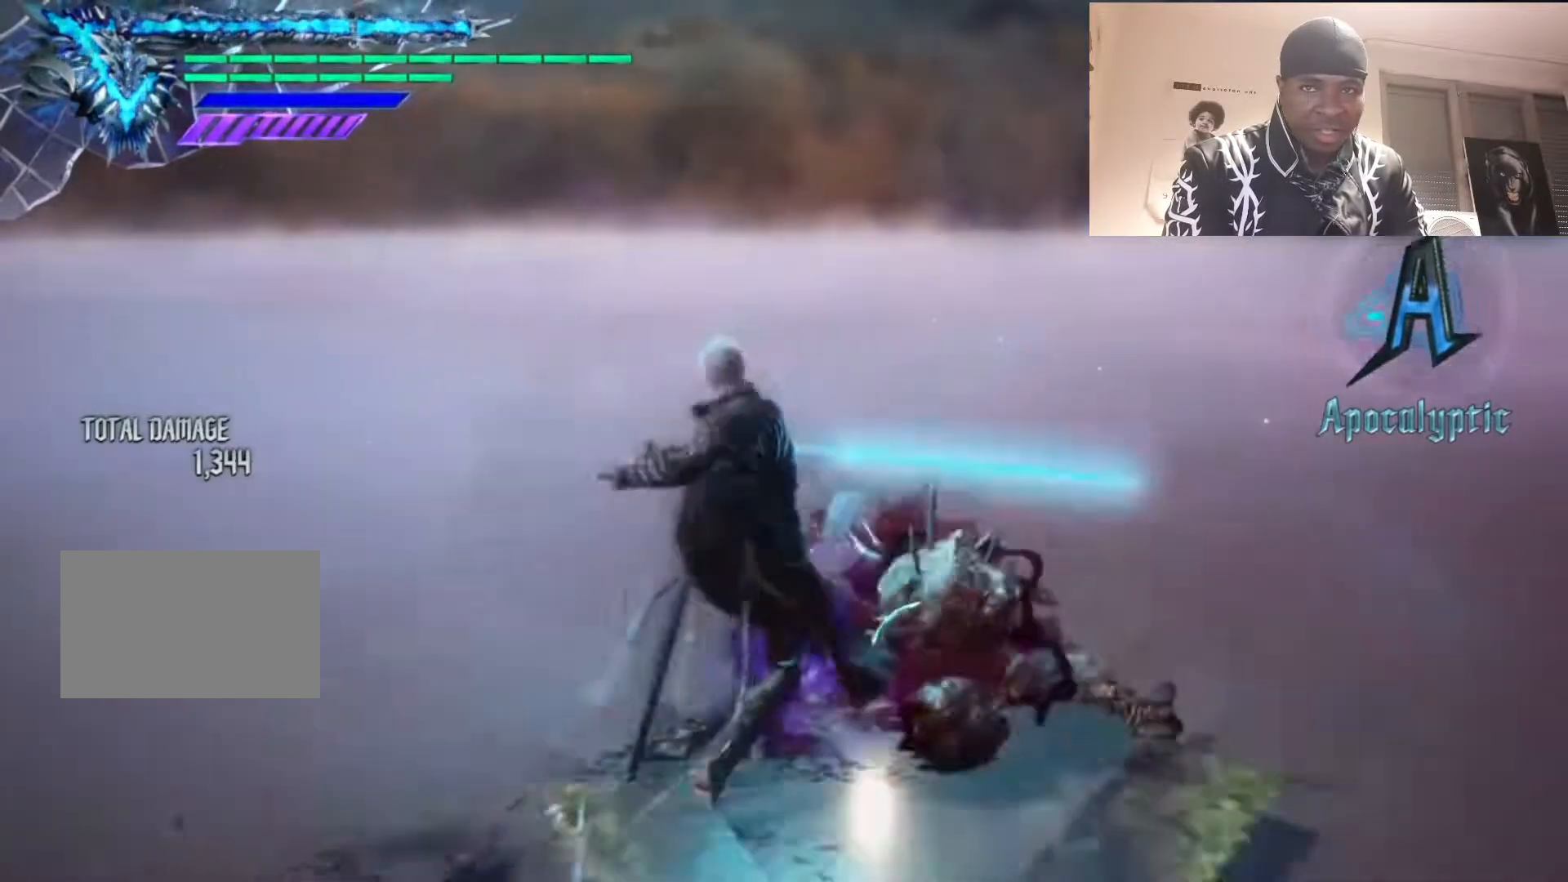
{"buttons": ["R1", "R2"], "left_stick": "left", "right_stick": "center", "events": [[100, "TRIANGLE", "up"], [267, "left_stick", "left"], [400, "left_stick", "down"], [433, "R2", "down"], [467, "left_stick", "left"]]}
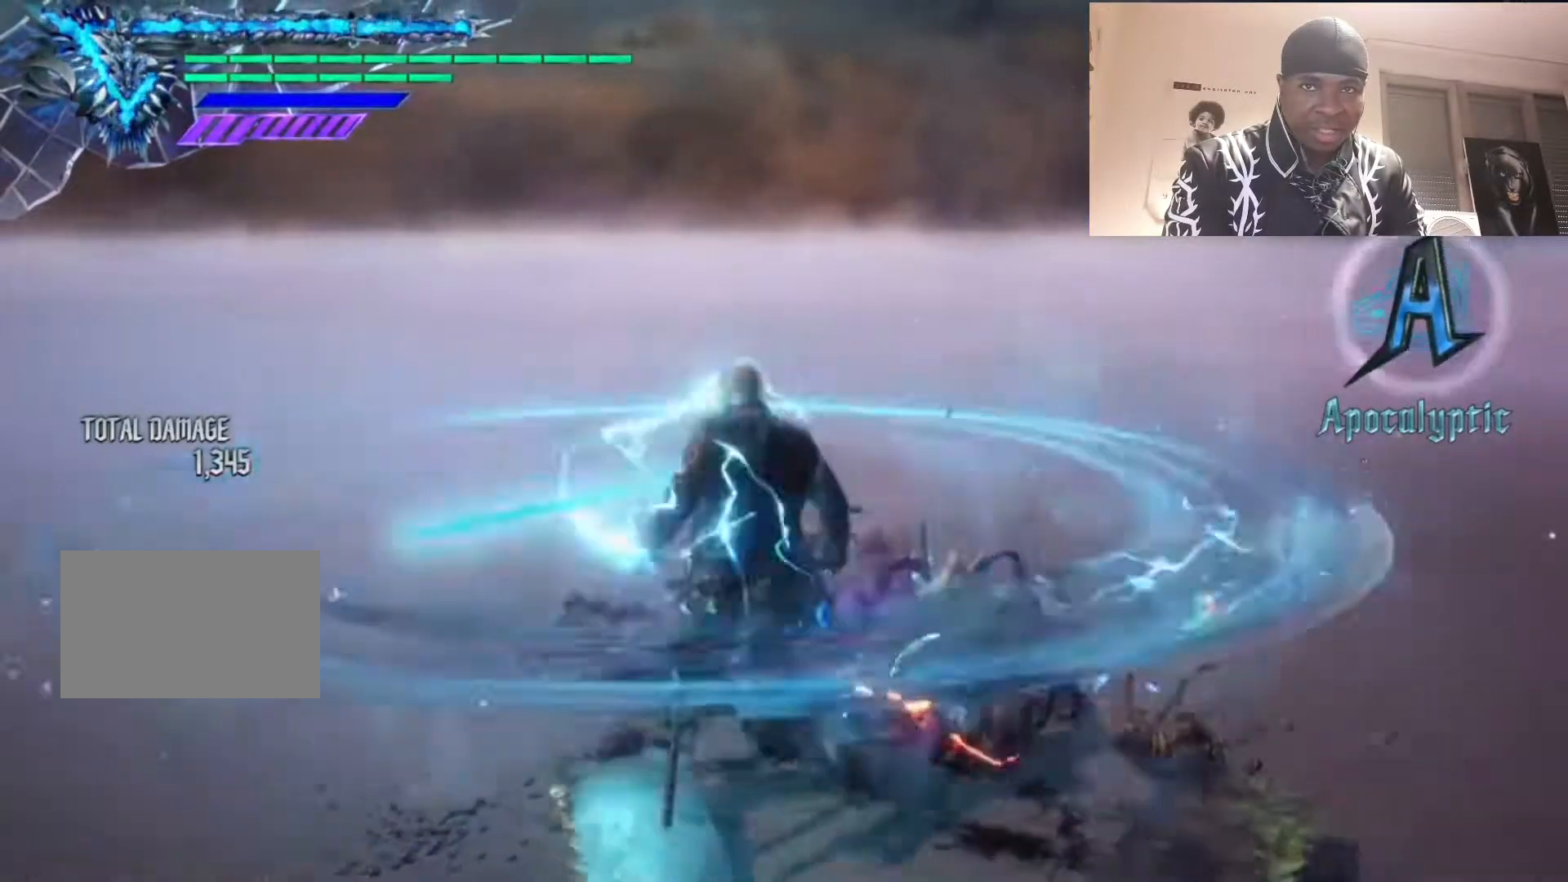
{"buttons": ["R1", "R2"], "left_stick": "center", "right_stick": "center", "events": [[33, "R2", "up"], [133, "R2", "down"], [167, "left_stick", "right"], [233, "CIRCLE", "down"], [267, "R2", "up"], [267, "left_stick", "center"], [333, "R2", "down"], [367, "CIRCLE", "up"]]}
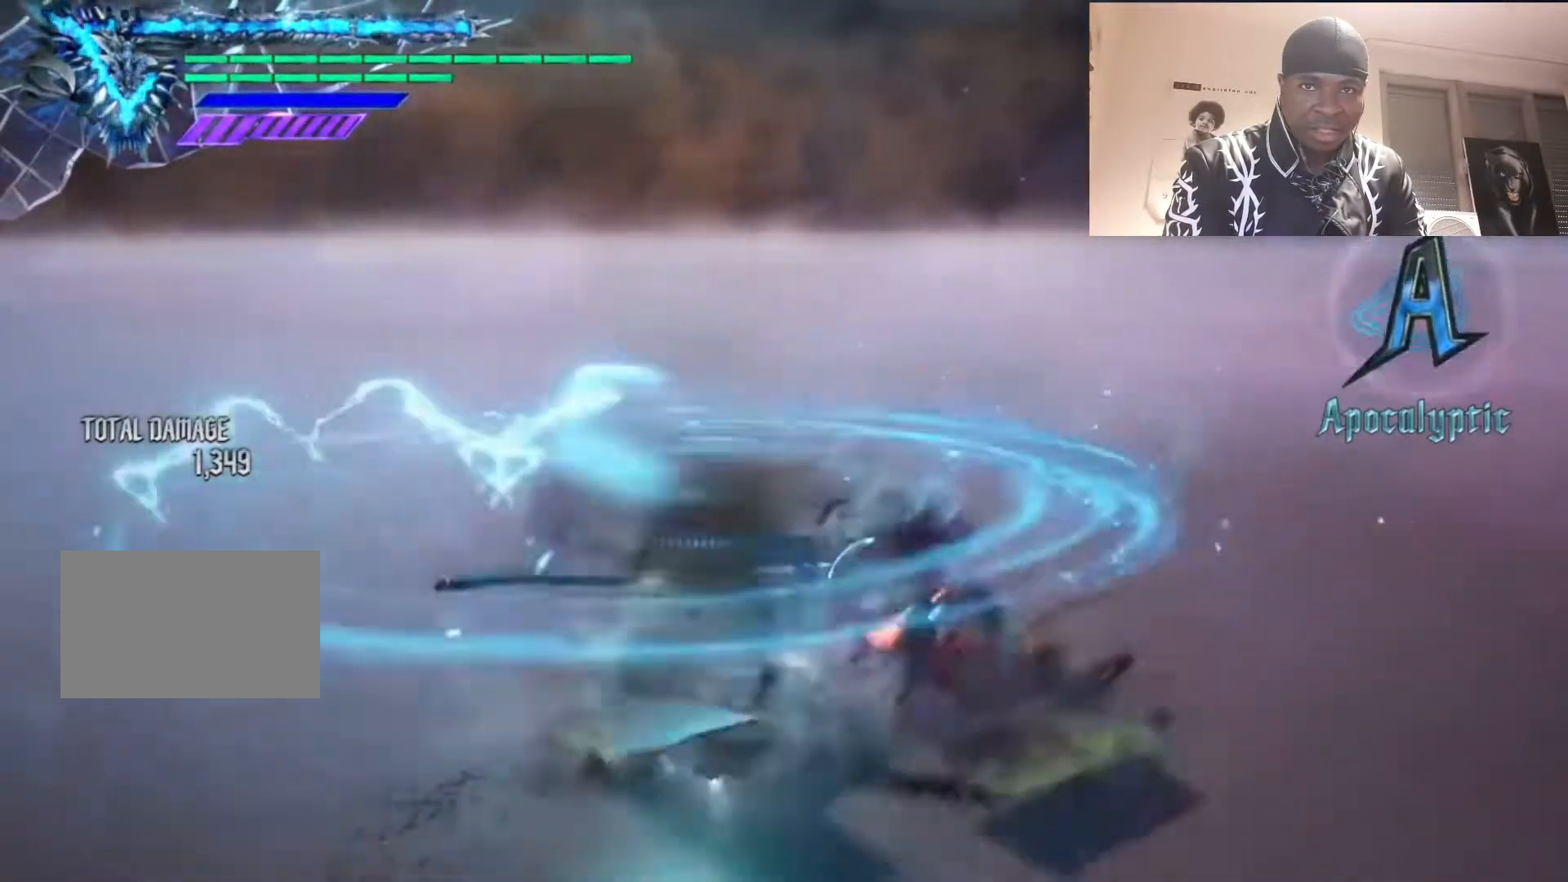
{"buttons": ["TRIANGLE", "R1"], "left_stick": "center", "right_stick": "center", "events": [[33, "R2", "up"], [100, "left_stick", "right"], [167, "TRIANGLE", "down"], [200, "left_stick", "center"]]}